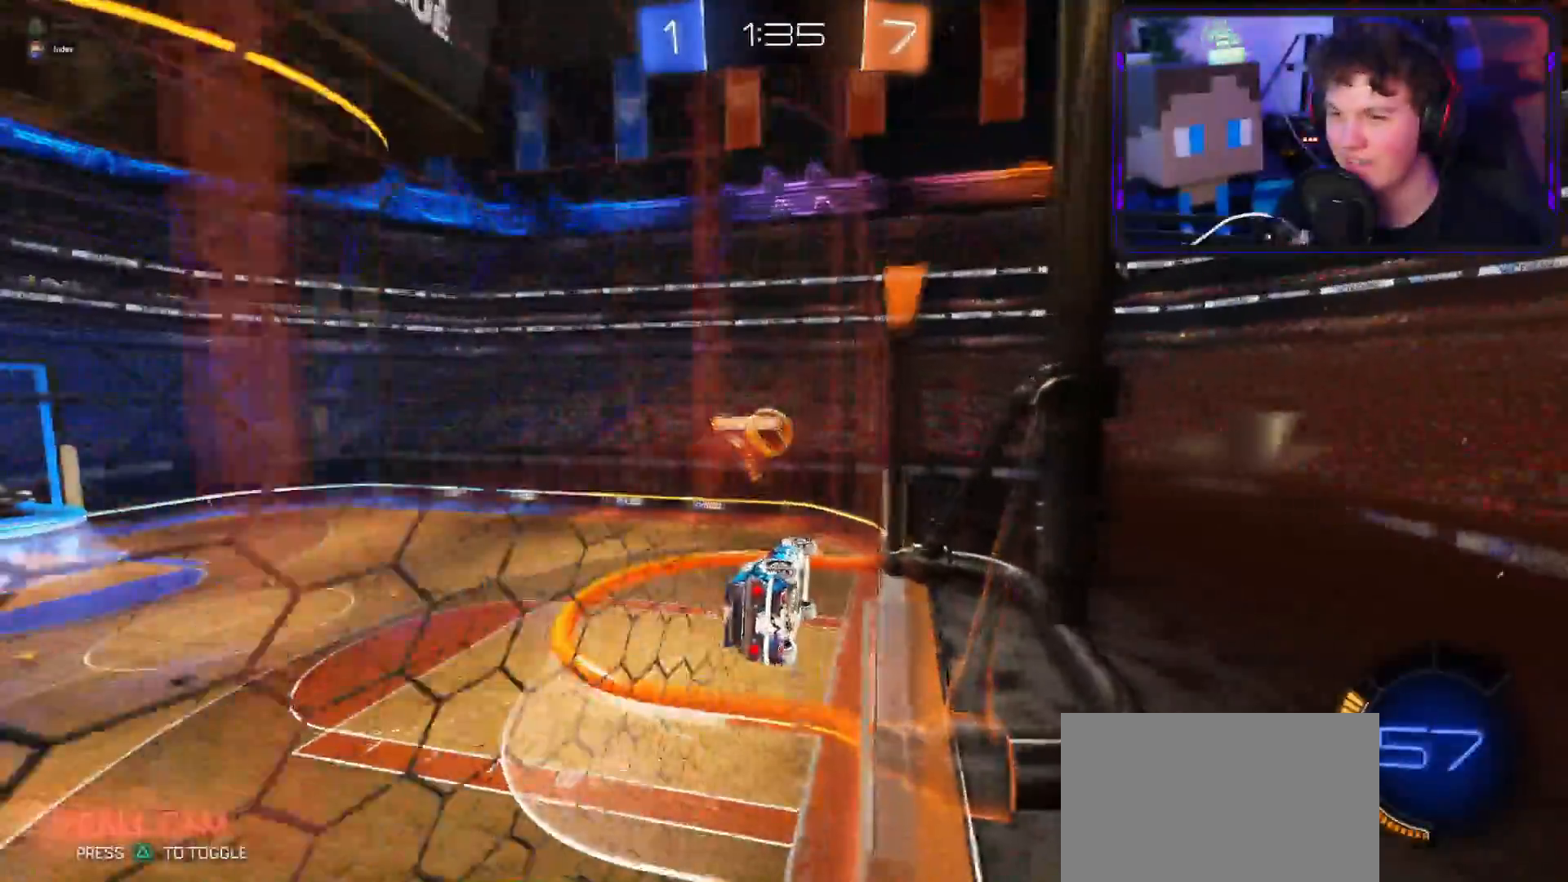
Gameplay with a controller (PlayStation layout); each line is a JSON object with the inputs held at the frame after it. "events" lists button and stick changes between this image and that frame as [ms after this image, input, new state], when the widget could be followed in between.
{"buttons": ["CIRCLE", "R2", "L3"], "left_stick": "left", "right_stick": "center", "events": [[33, "R1", "up"], [50, "CIRCLE", "down"], [100, "R1", "down"], [117, "CROSS", "down"], [117, "left_stick", "down-right"], [167, "CIRCLE", "up"], [167, "L3", "down"], [300, "R1", "up"], [317, "L3", "up"], [367, "CROSS", "up"], [384, "left_stick", "up"], [417, "CIRCLE", "down"], [417, "L3", "down"], [450, "left_stick", "left"]]}
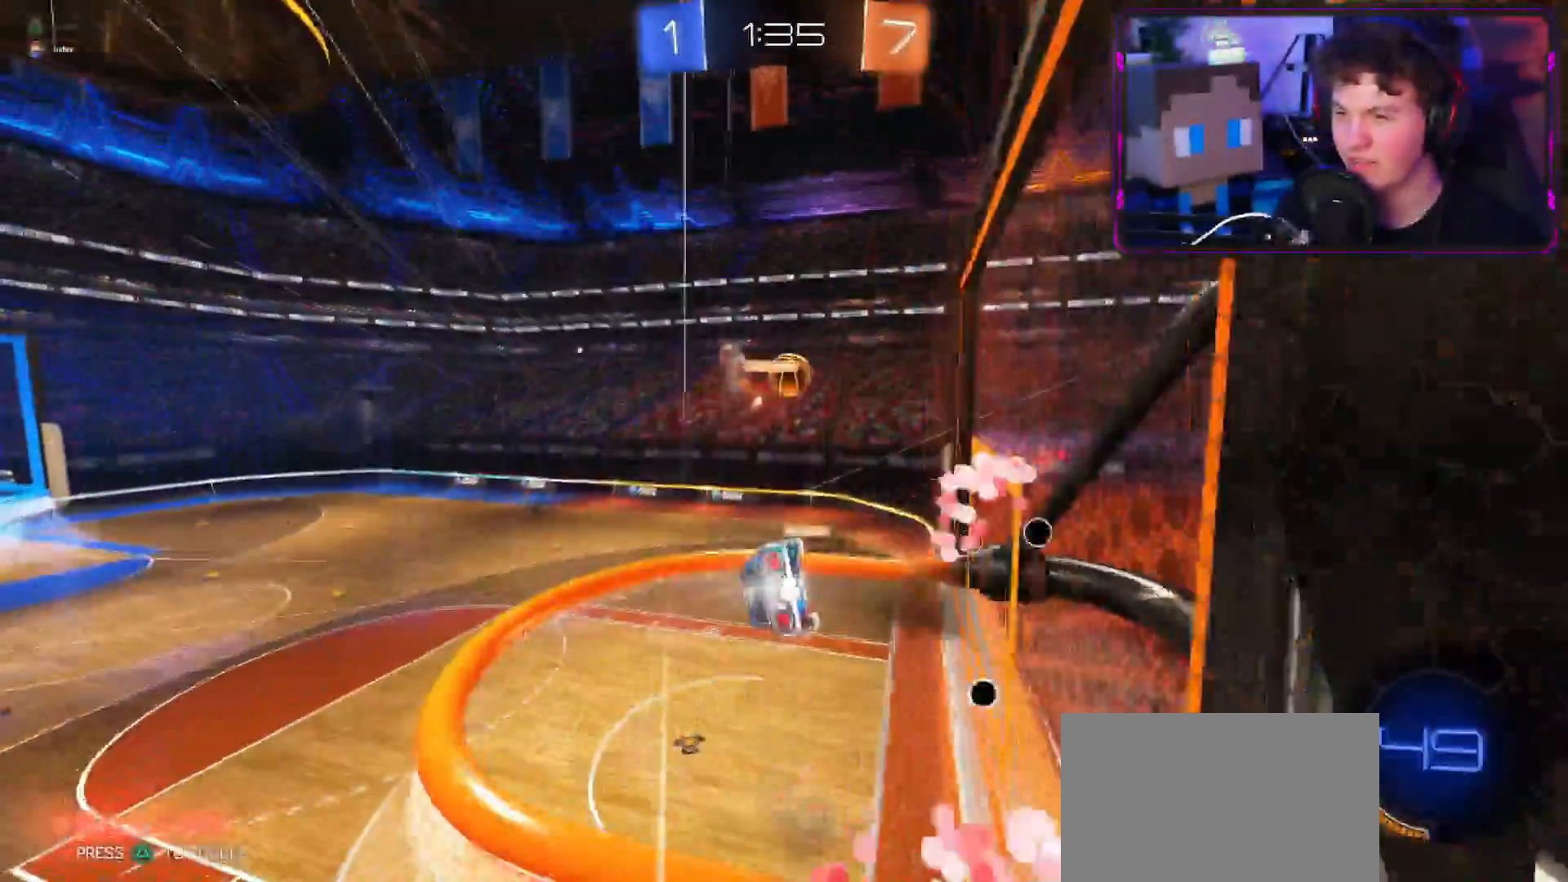
{"buttons": ["R2"], "left_stick": "left", "right_stick": "center"}
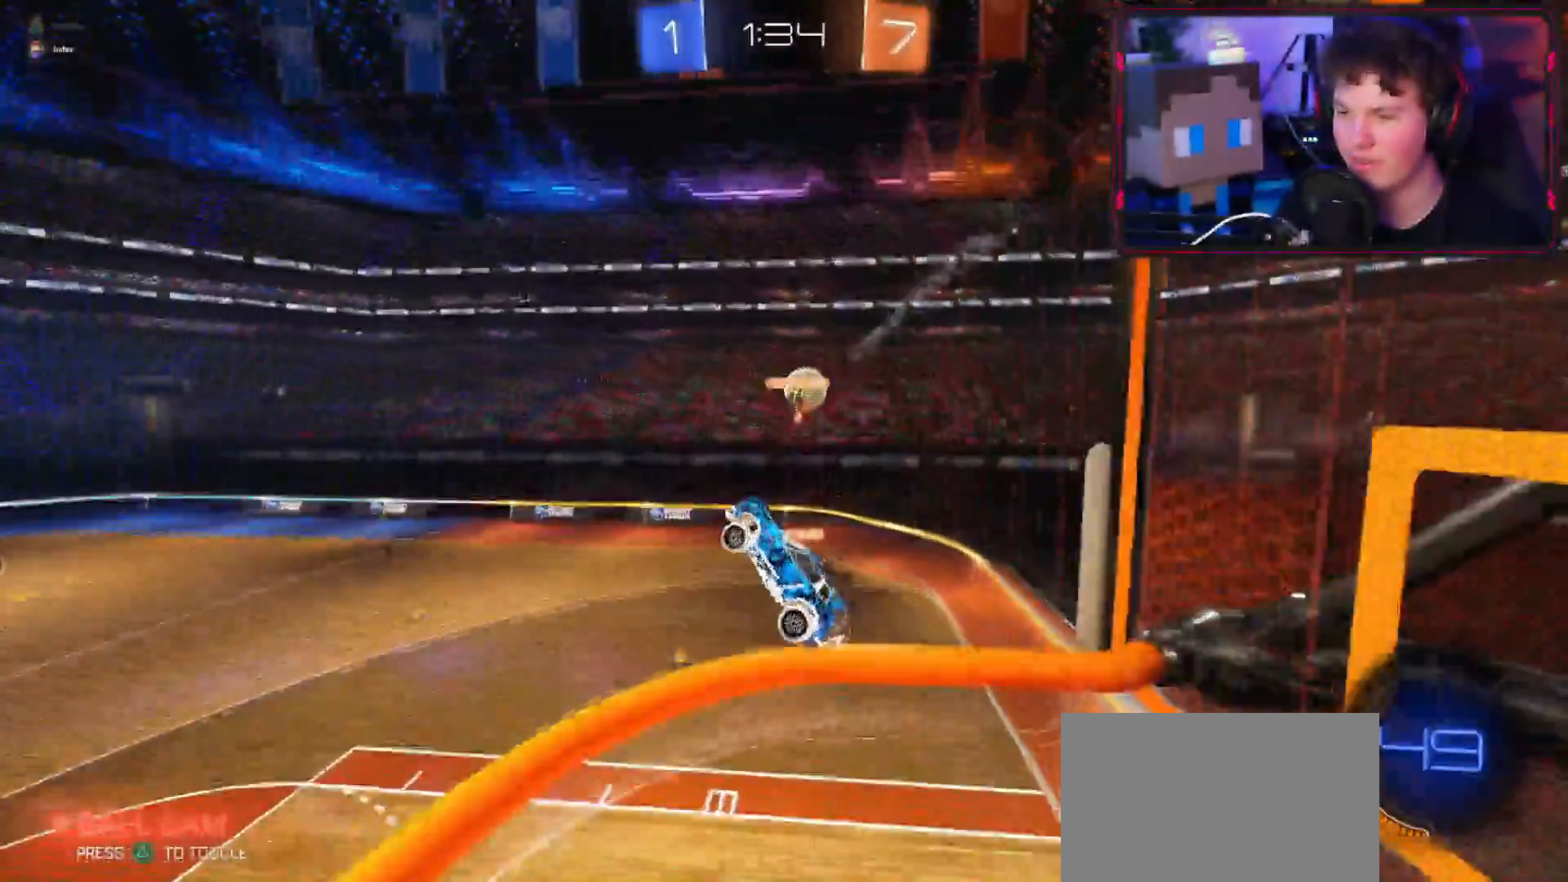
{"buttons": ["R2"], "left_stick": "down-right", "right_stick": "center", "events": [[17, "R1", "down"], [50, "left_stick", "down-right"], [83, "R1", "up"]]}
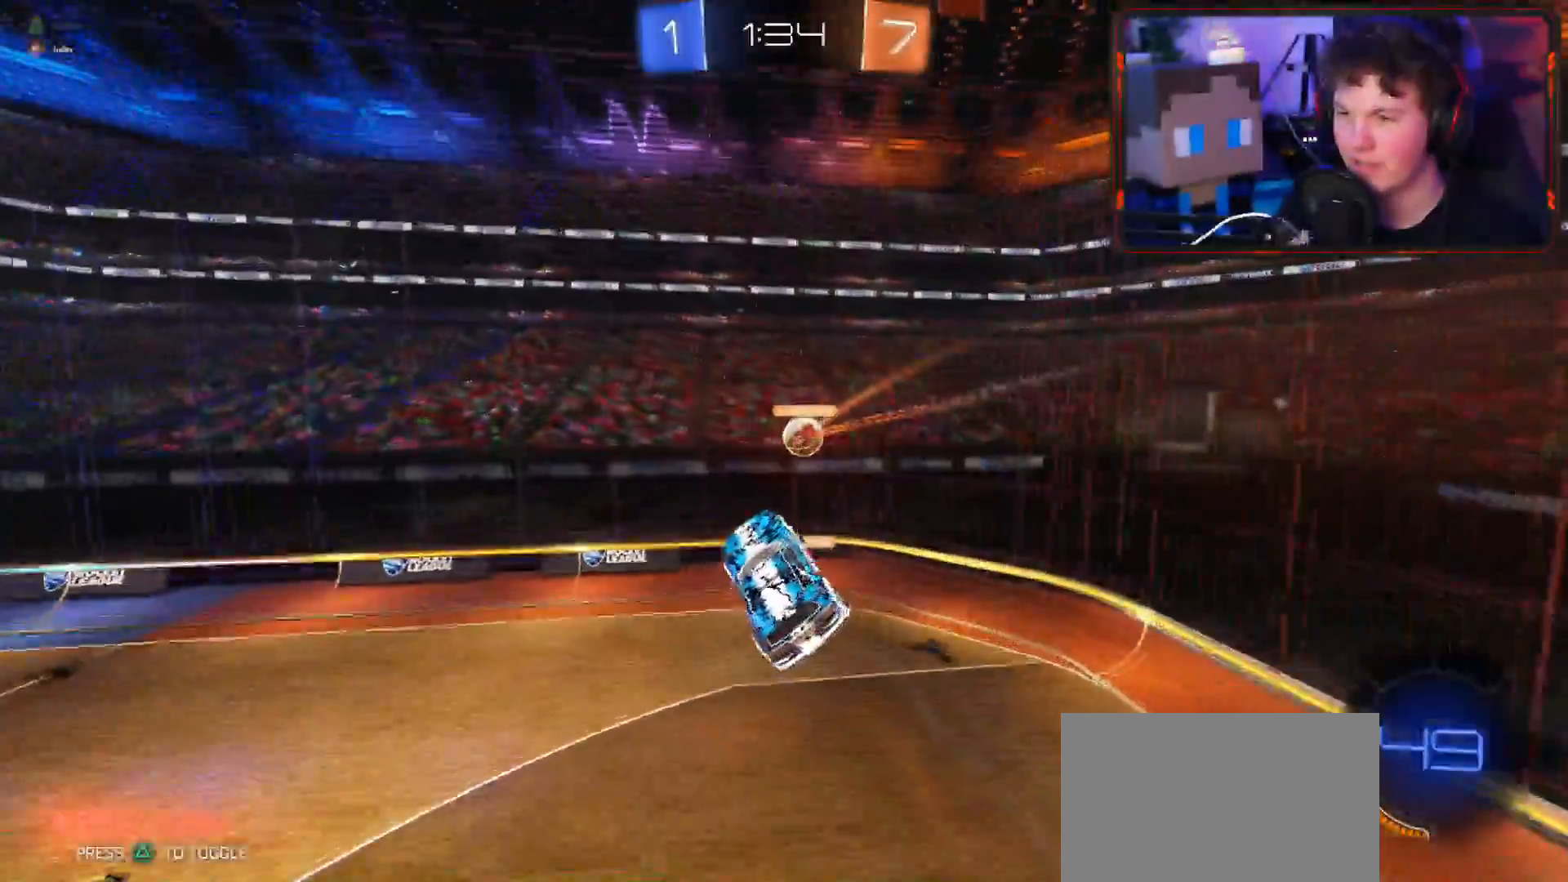
{"buttons": ["R2"], "left_stick": "up-left", "right_stick": "center", "events": [[201, "left_stick", "right"], [401, "left_stick", "up-left"]]}
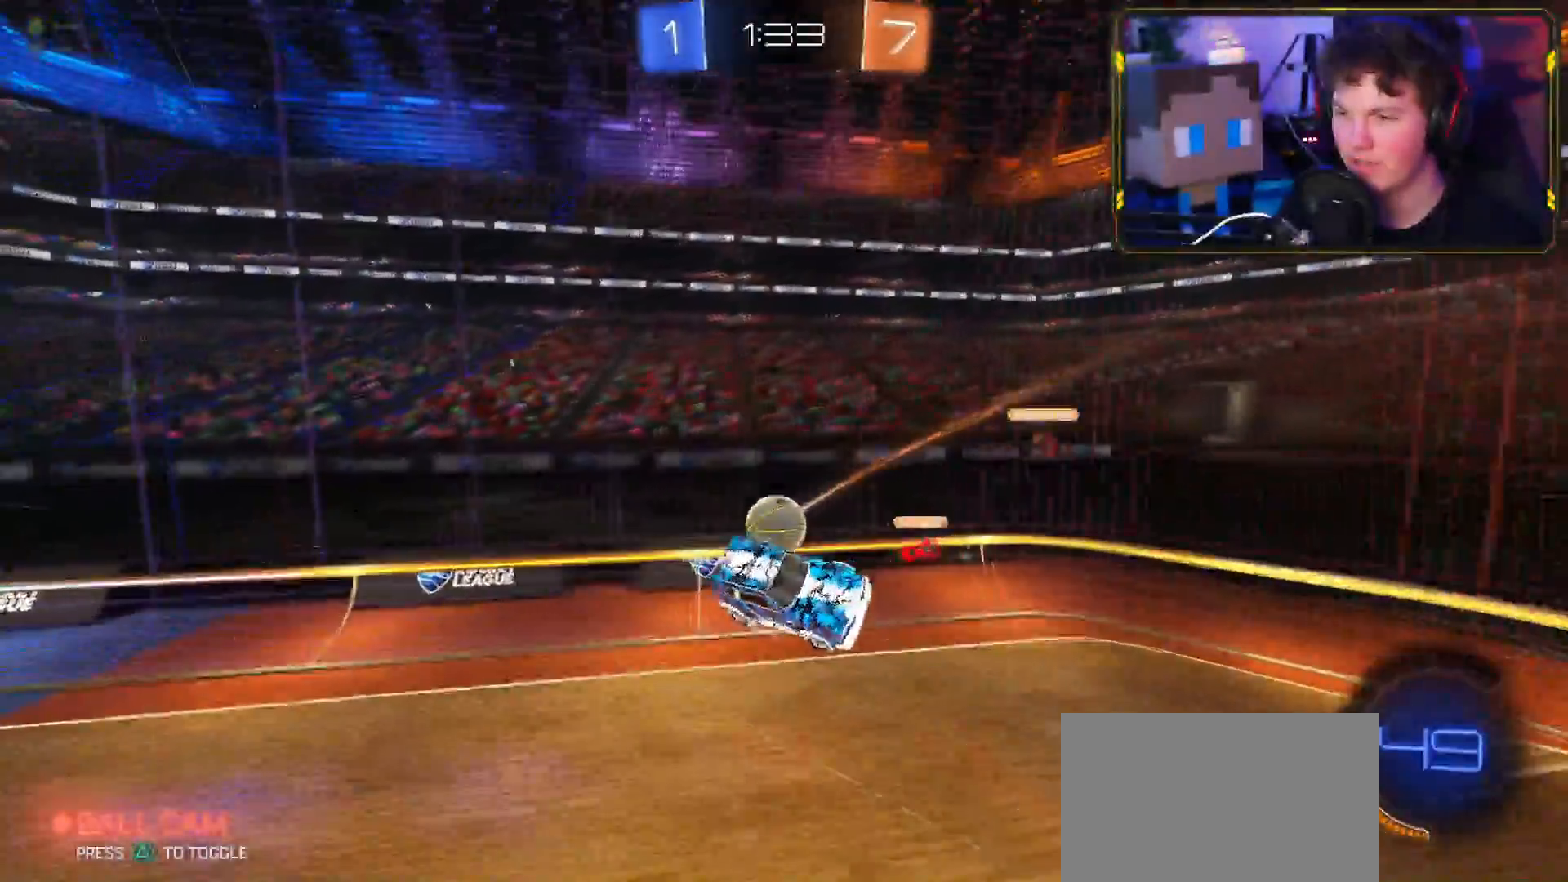
{"buttons": ["R2"], "left_stick": "right", "right_stick": "center", "events": [[117, "left_stick", "up-right"], [384, "left_stick", "right"]]}
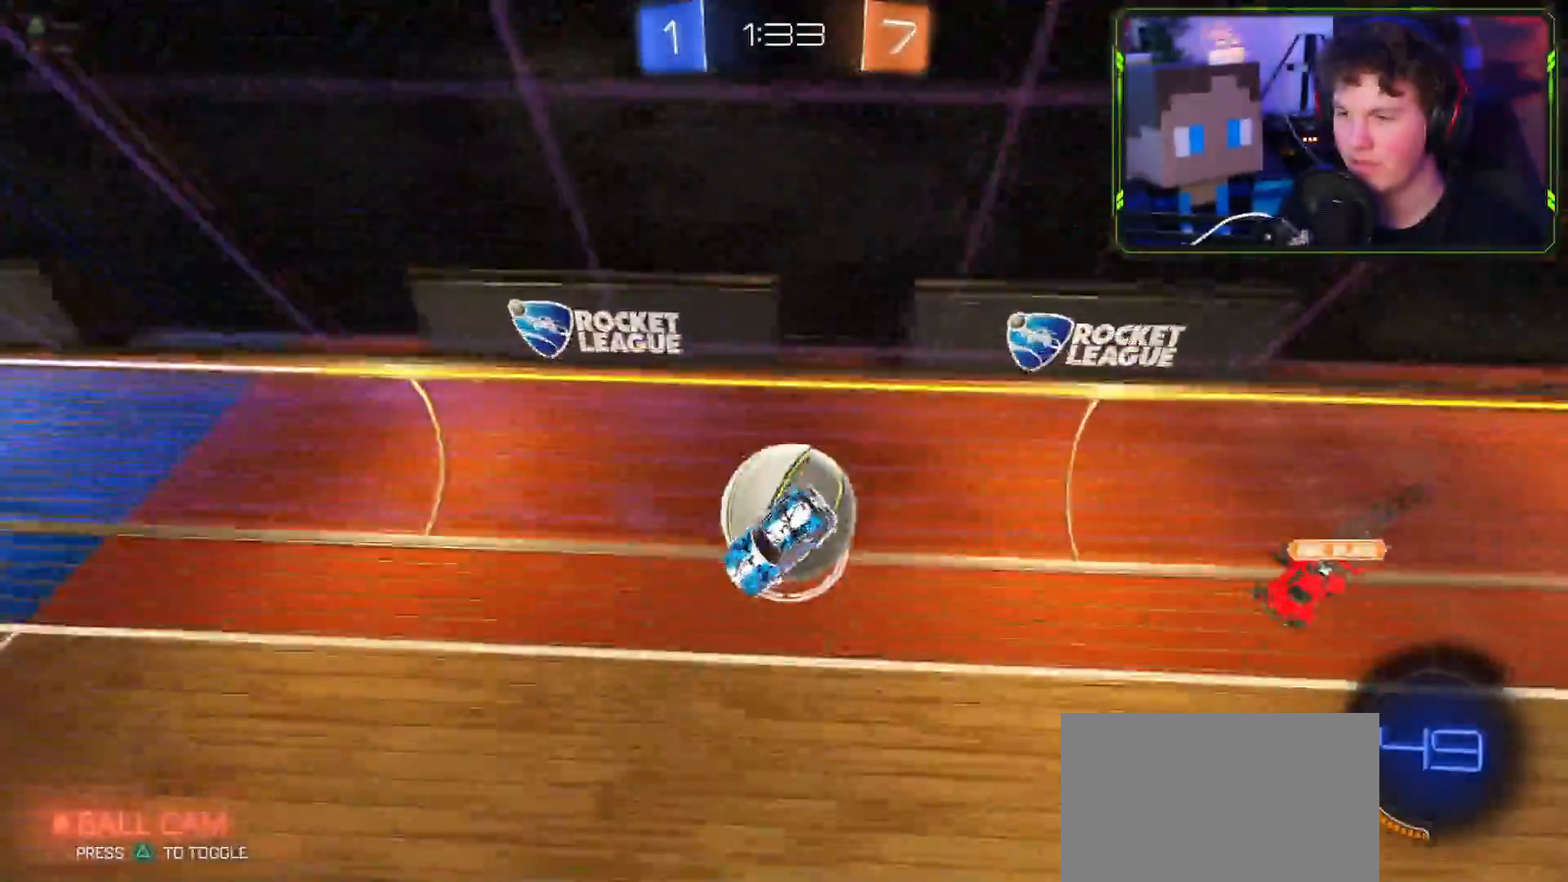
{"buttons": ["R2"], "left_stick": "left", "right_stick": "center", "events": [[184, "left_stick", "left"]]}
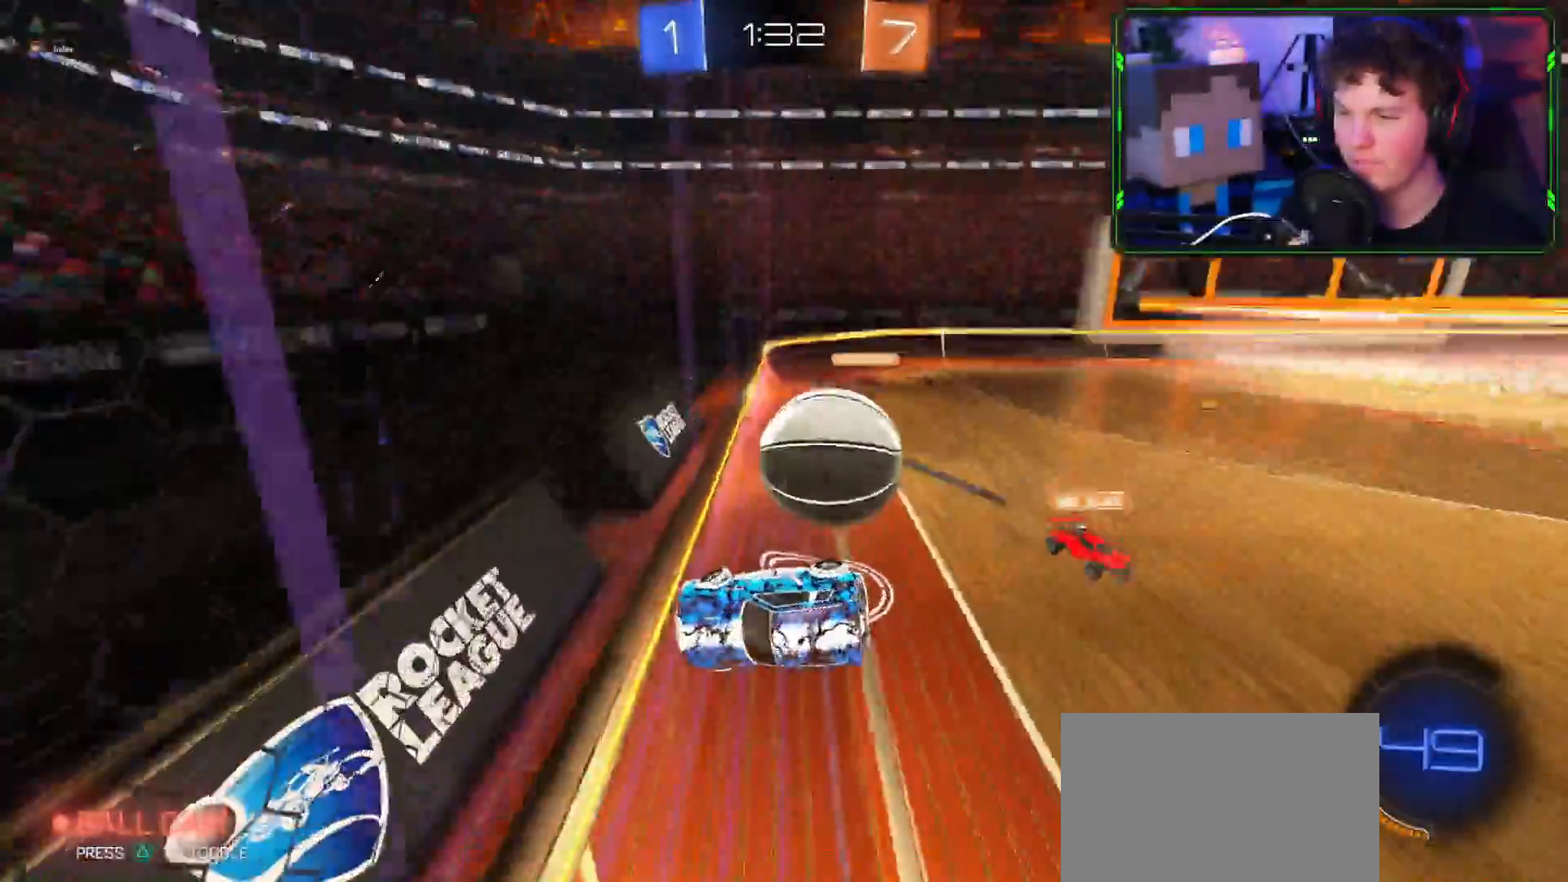
{"buttons": ["R2"], "left_stick": "up-right", "right_stick": "center", "events": [[234, "left_stick", "up-right"]]}
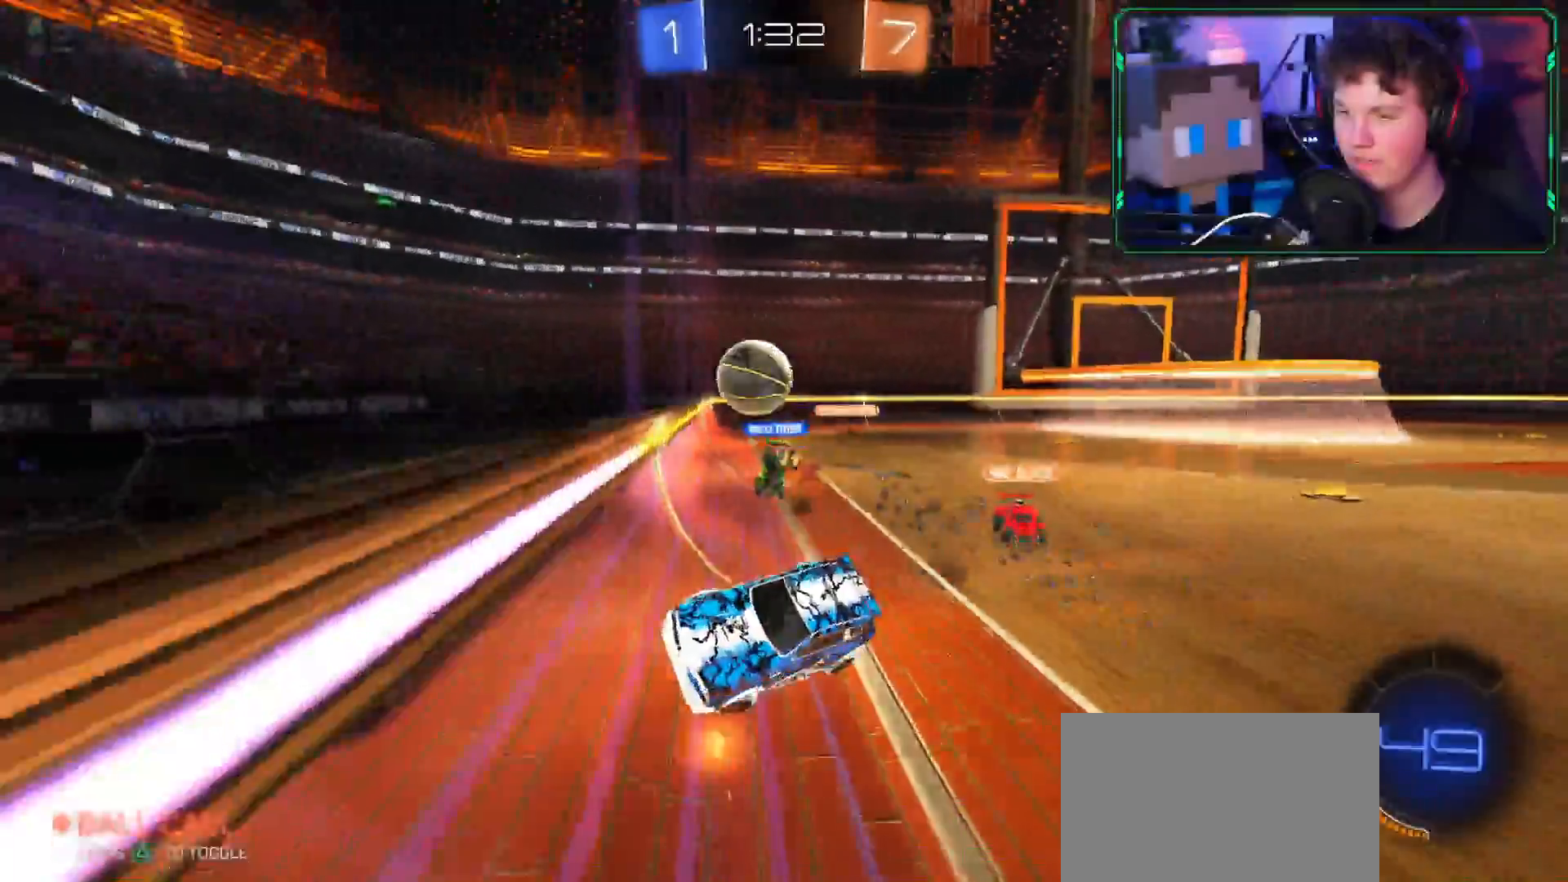
{"buttons": ["R1", "R2"], "left_stick": "down-right", "right_stick": "center", "events": [[51, "R2", "up"], [117, "R2", "down"], [117, "left_stick", "left"], [167, "R1", "down"], [251, "R1", "up"], [384, "R1", "down"], [451, "left_stick", "down-right"]]}
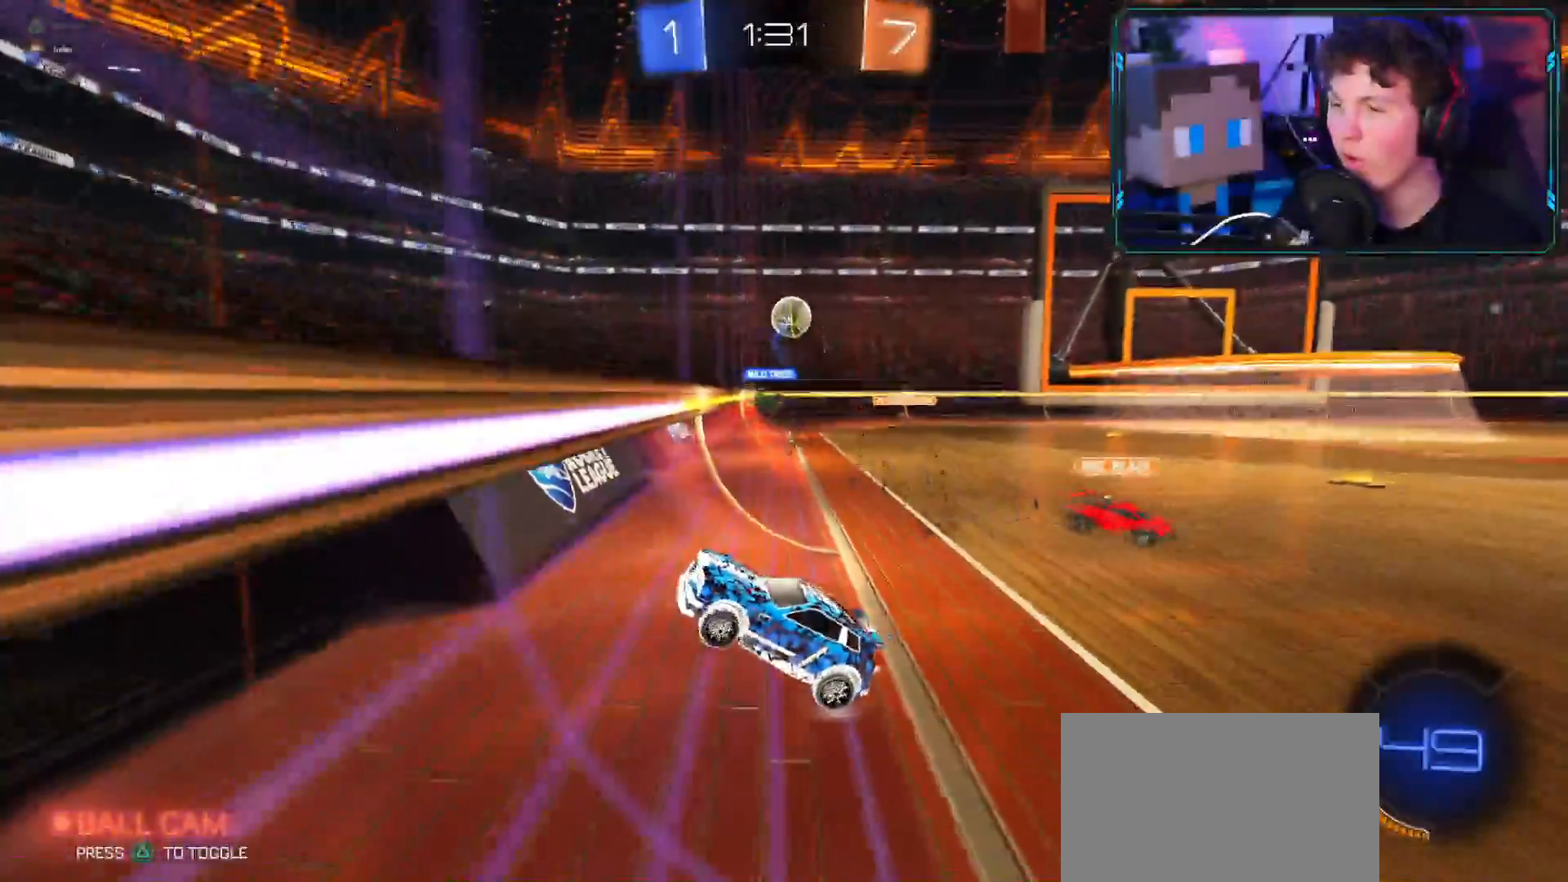
{"buttons": ["R1", "R2"], "left_stick": "right", "right_stick": "center"}
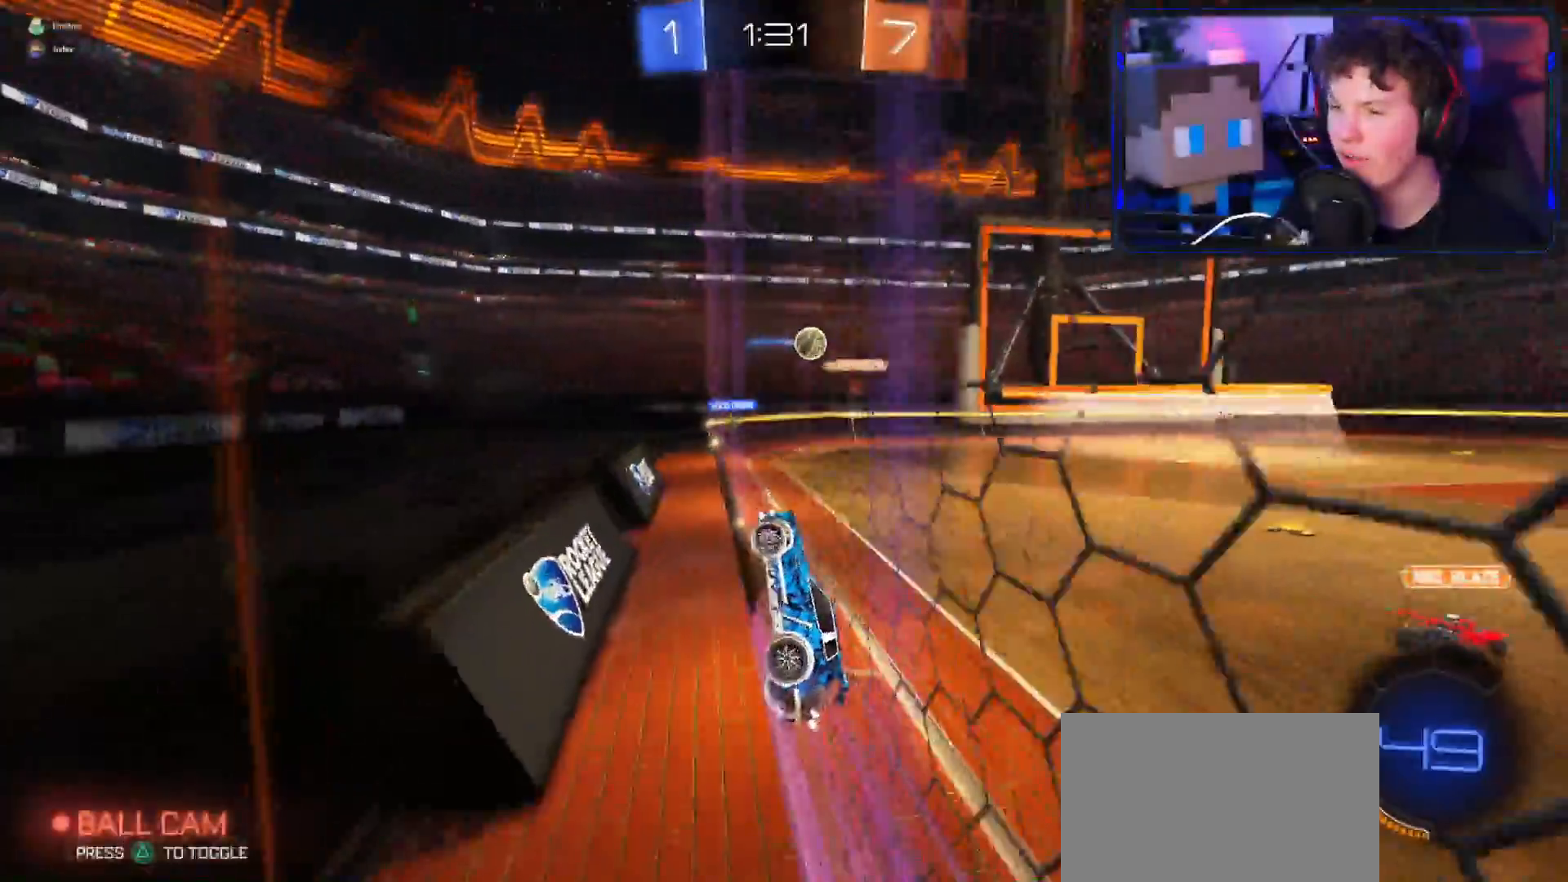
{"buttons": ["R2"], "left_stick": "right", "right_stick": "center", "events": [[51, "R1", "up"]]}
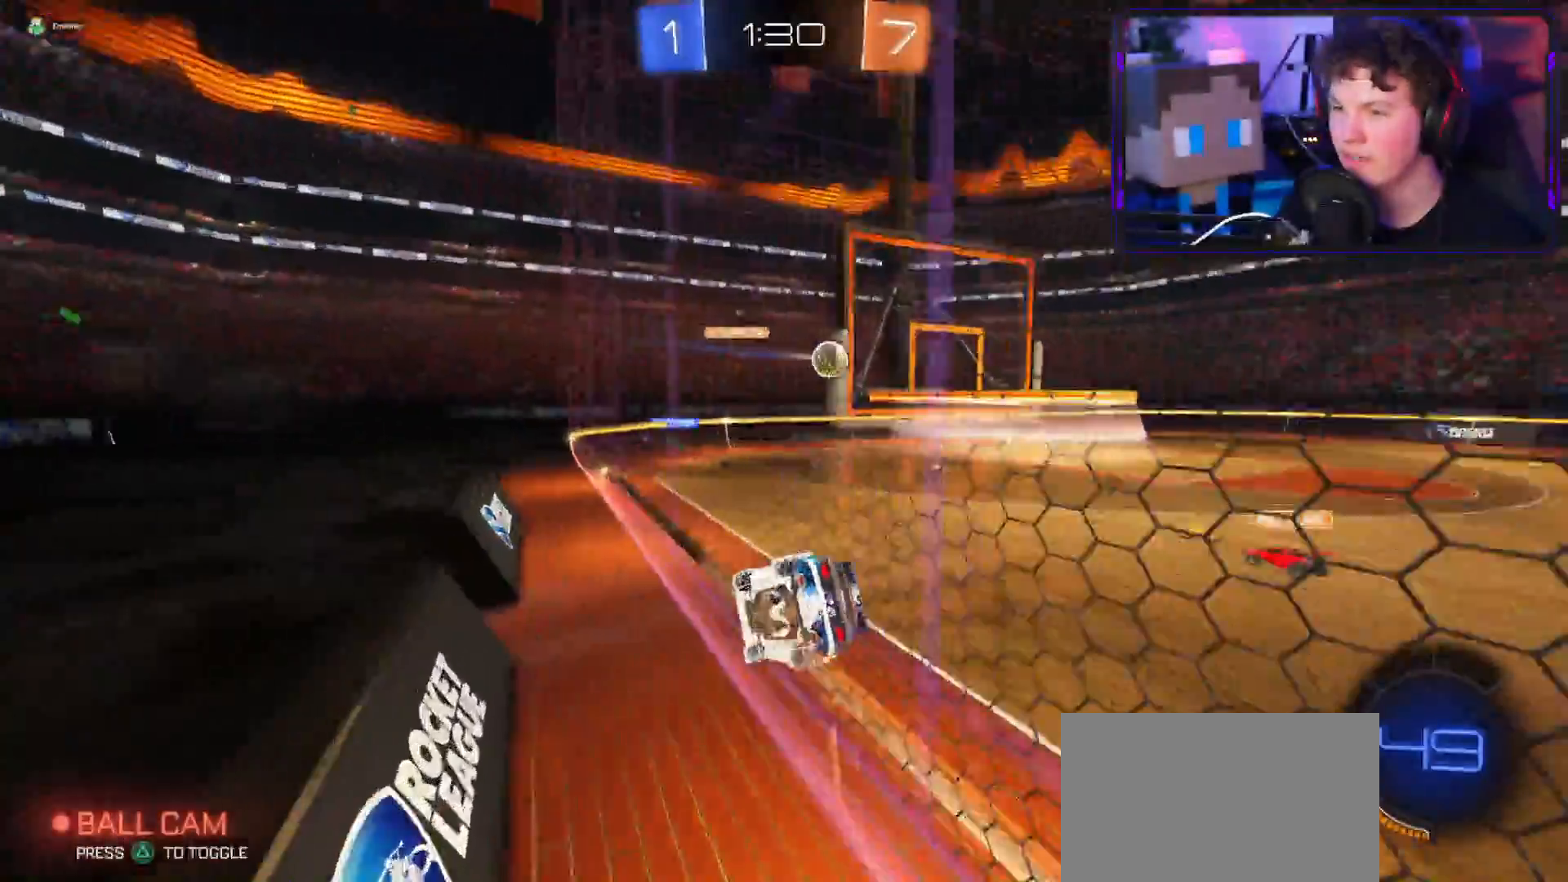
{"buttons": ["CROSS", "R2"], "left_stick": "right", "right_stick": "center", "events": [[133, "CROSS", "down"]]}
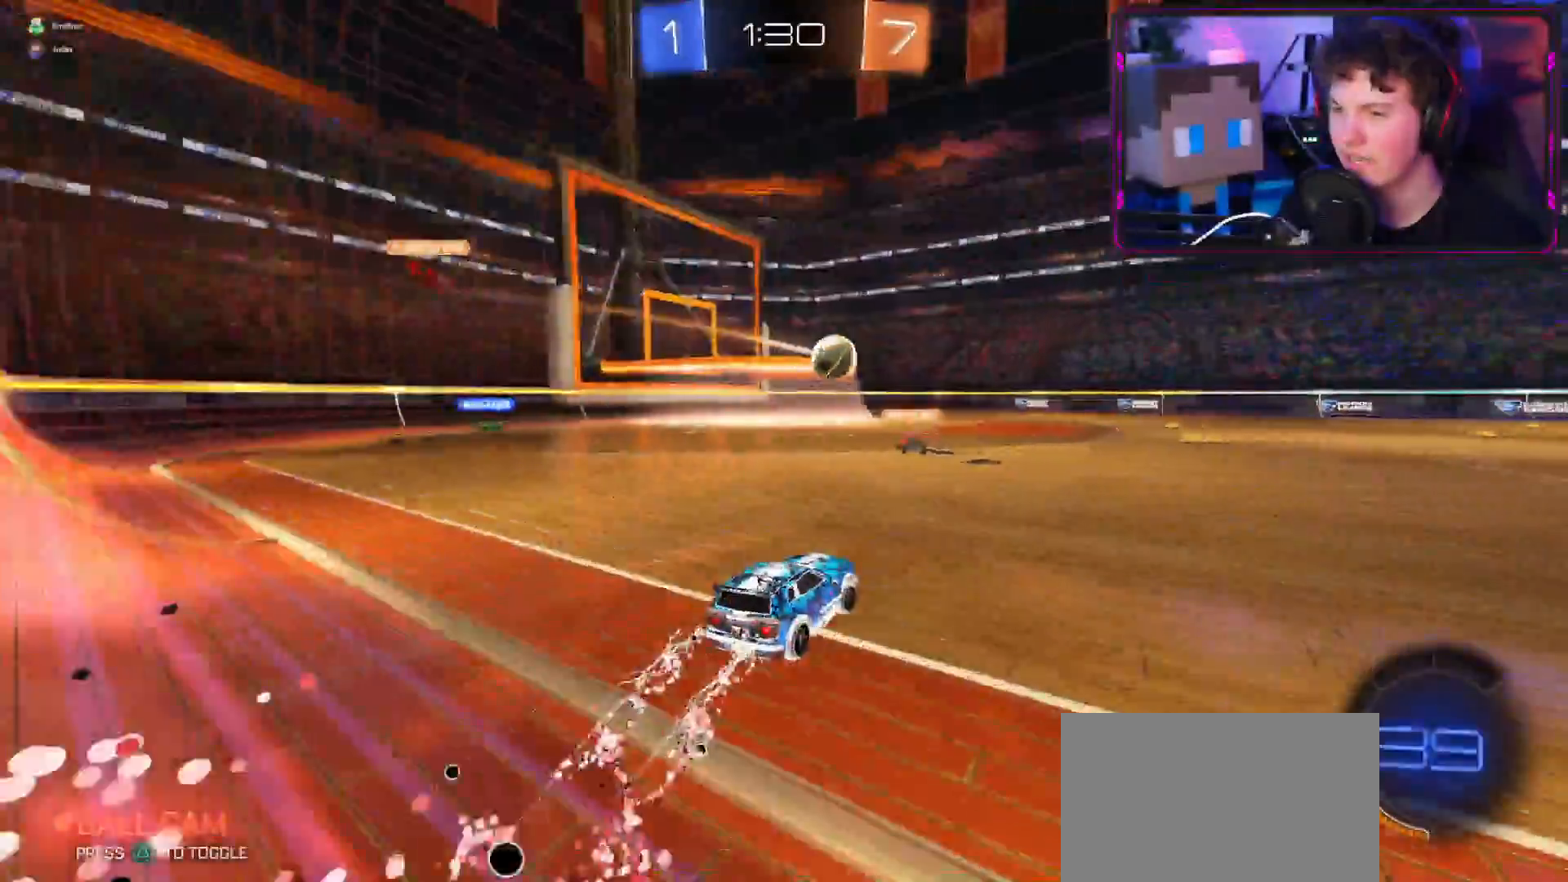
{"buttons": ["CIRCLE", "R2"], "left_stick": "up-right", "right_stick": "center", "events": [[301, "CROSS", "up"], [317, "left_stick", "up-right"], [384, "CIRCLE", "down"]]}
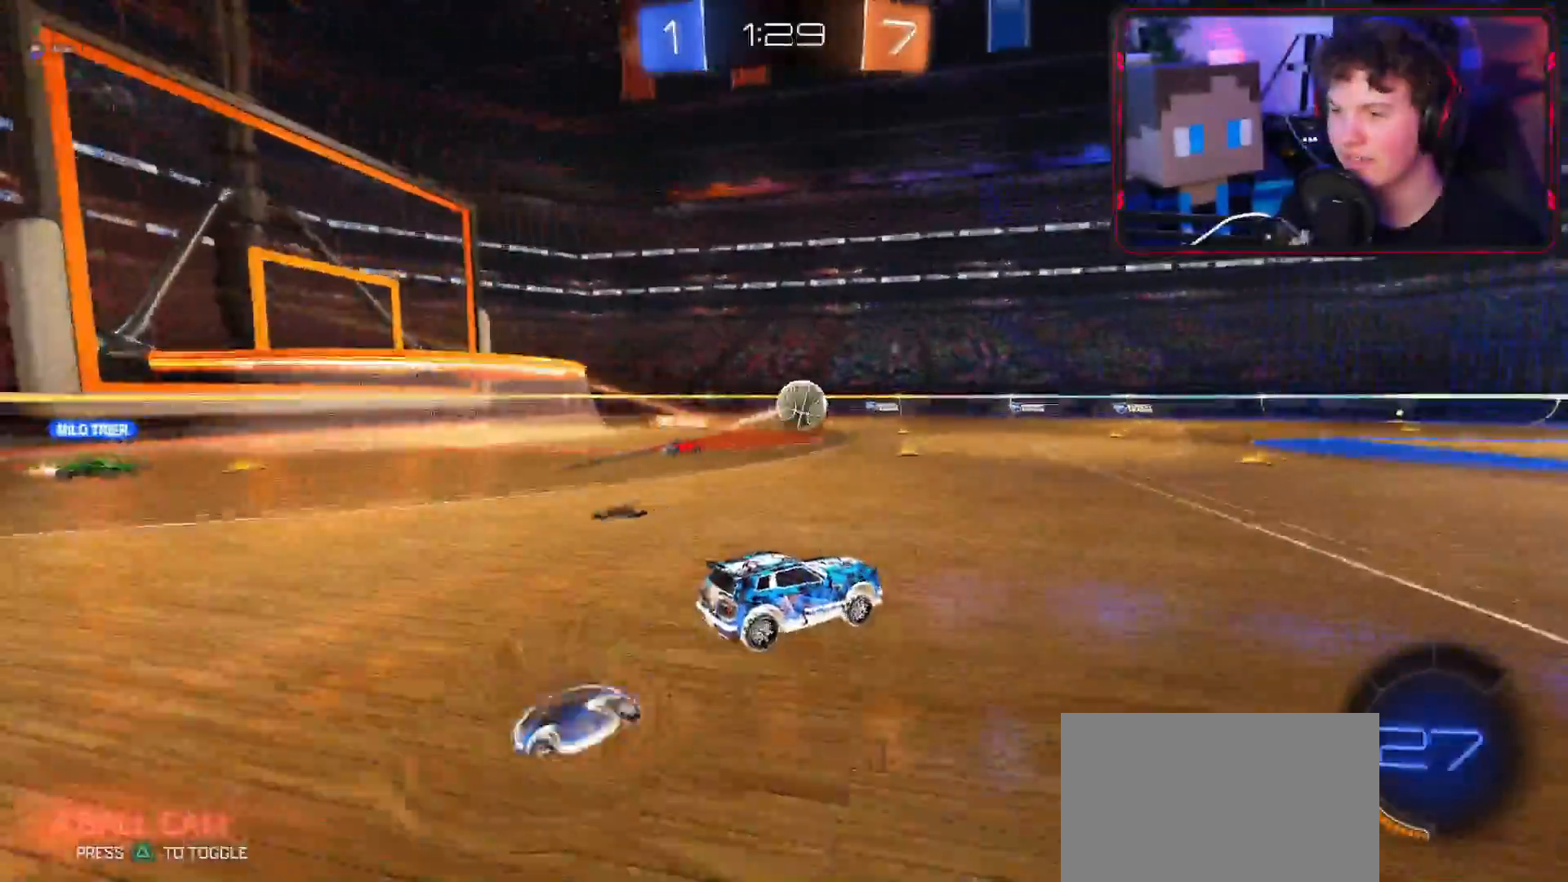
{"buttons": [], "left_stick": "up", "right_stick": "center", "events": [[100, "left_stick", "up"], [117, "CIRCLE", "up"], [317, "R2", "up"]]}